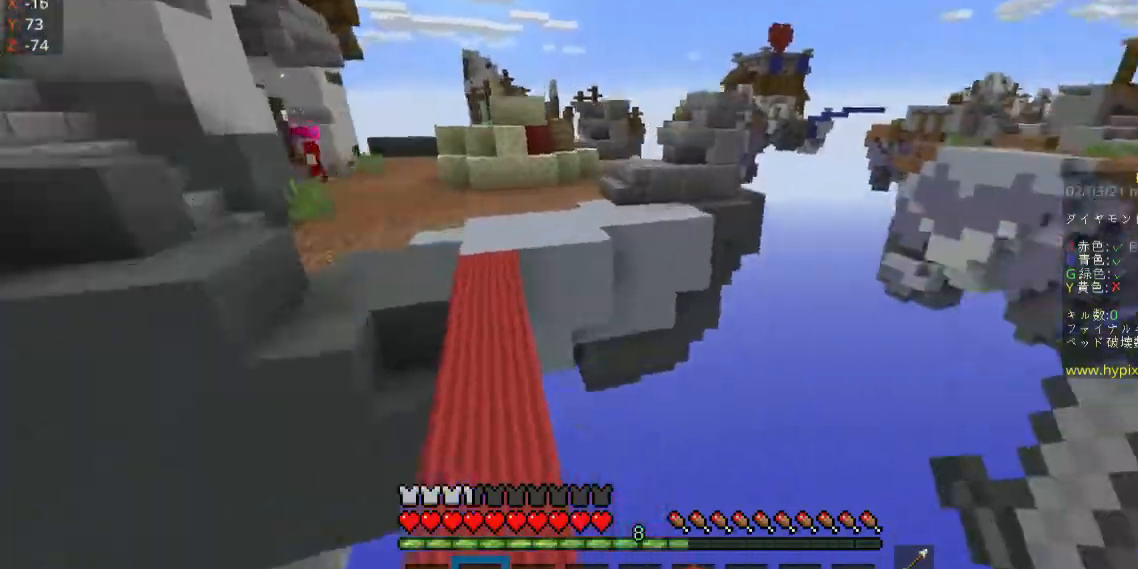
Gameplay with keyboard and mouse; each line is a JSON object with the keys and mouse buttons held at the frame after it. "events" lists presses ("down") and releases ("up") of "a", "d", "s", "space", "w", "mouse_left" and "mouse_right" between this image and that frame as [ms after this image, input, new state], when the widget could be followed in between. "mouse_left", "mouse_right" = the "left", "right" buttons of the "mouse" list. No other keys are recorded. Fast repeated clicks can show as one long hold. Mouse movement is not recorded.
{"keys": ["a", "space", "w"], "mouse": [], "events": [[233, "a", "down"]]}
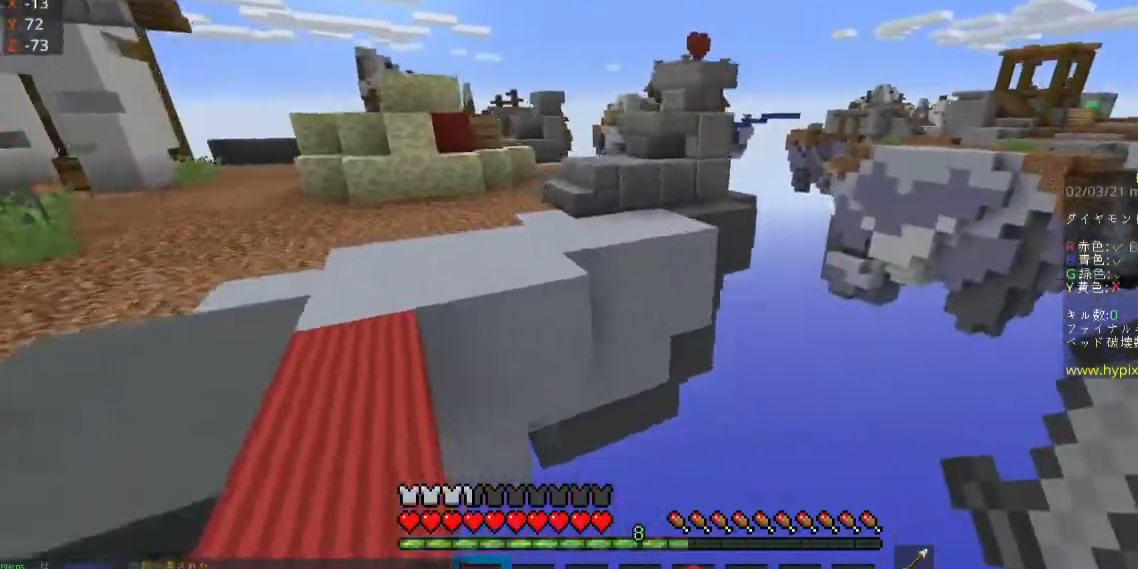
{"keys": ["a", "space", "w"], "mouse": [], "events": []}
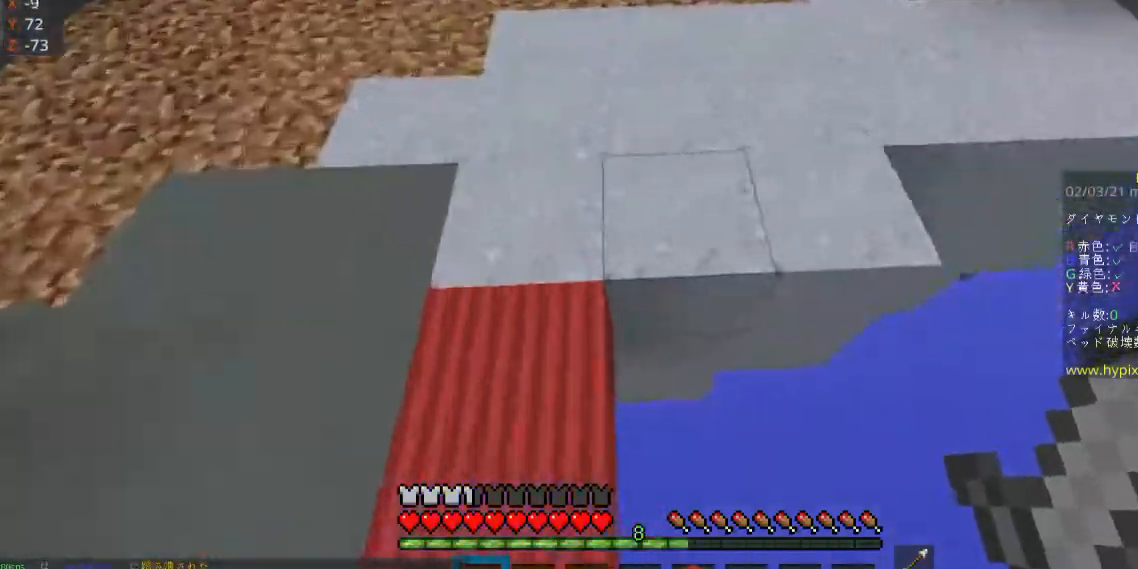
{"keys": ["space", "w"], "mouse": [], "events": [[267, "a", "up"]]}
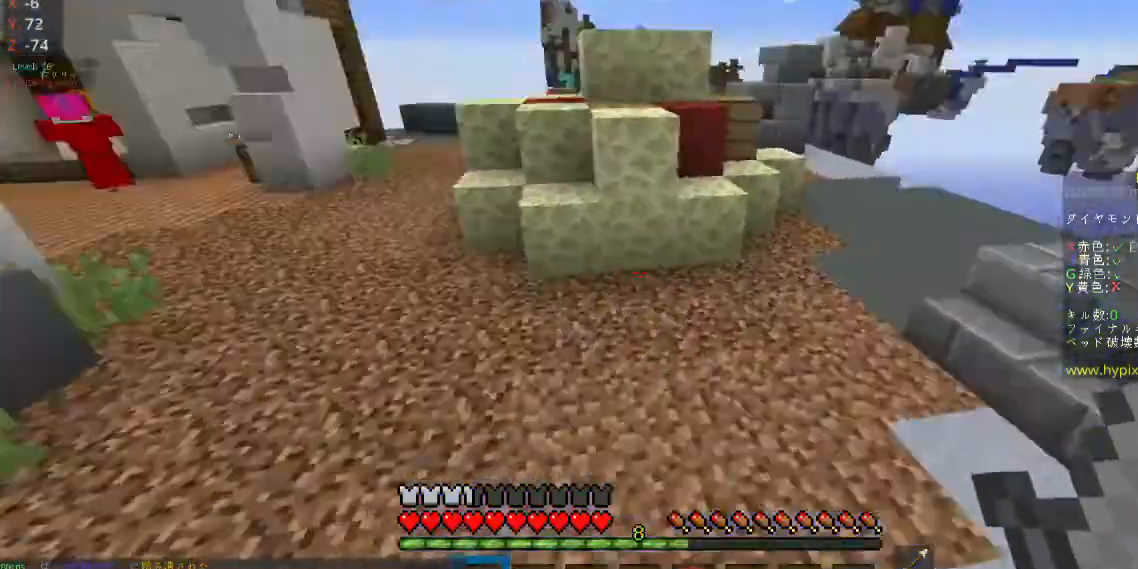
{"keys": ["a", "space", "w"], "mouse": [], "events": [[100, "a", "down"]]}
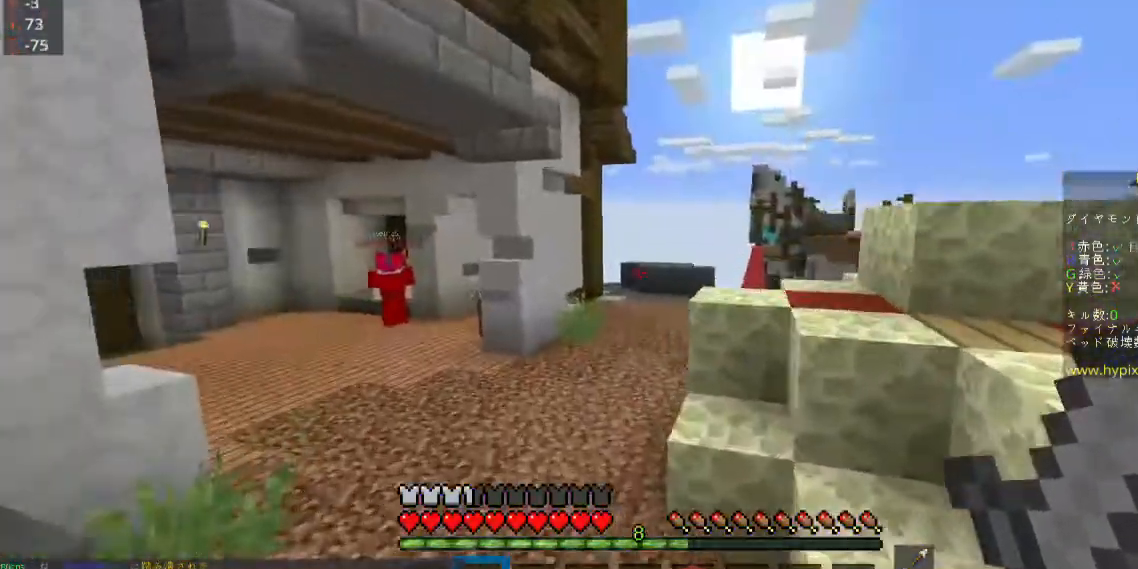
{"keys": ["space", "w"], "mouse": [], "events": [[367, "a", "up"]]}
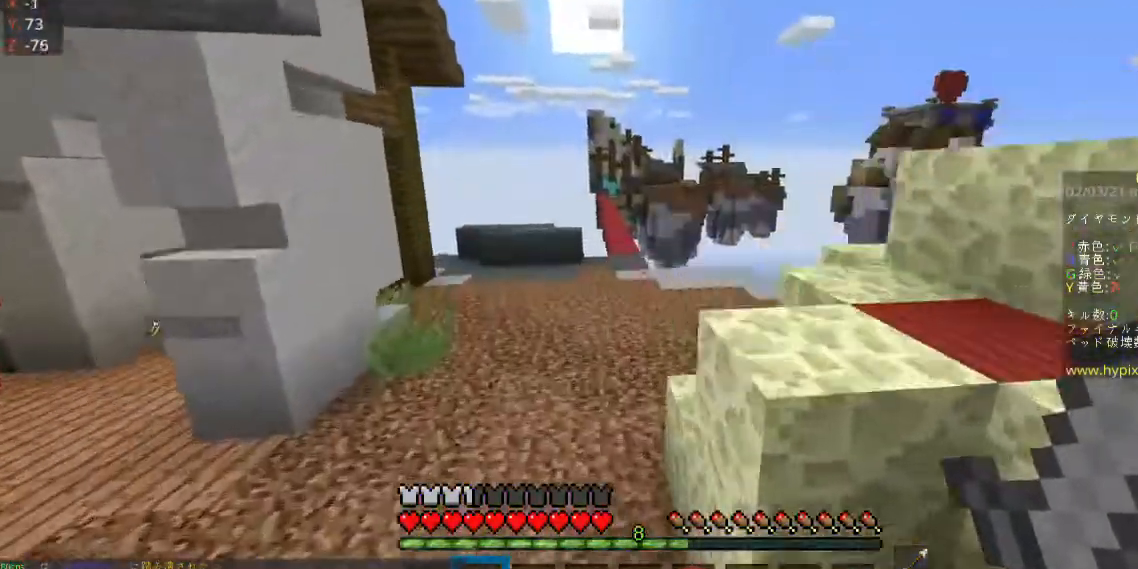
{"keys": ["space", "w"], "mouse": [], "events": []}
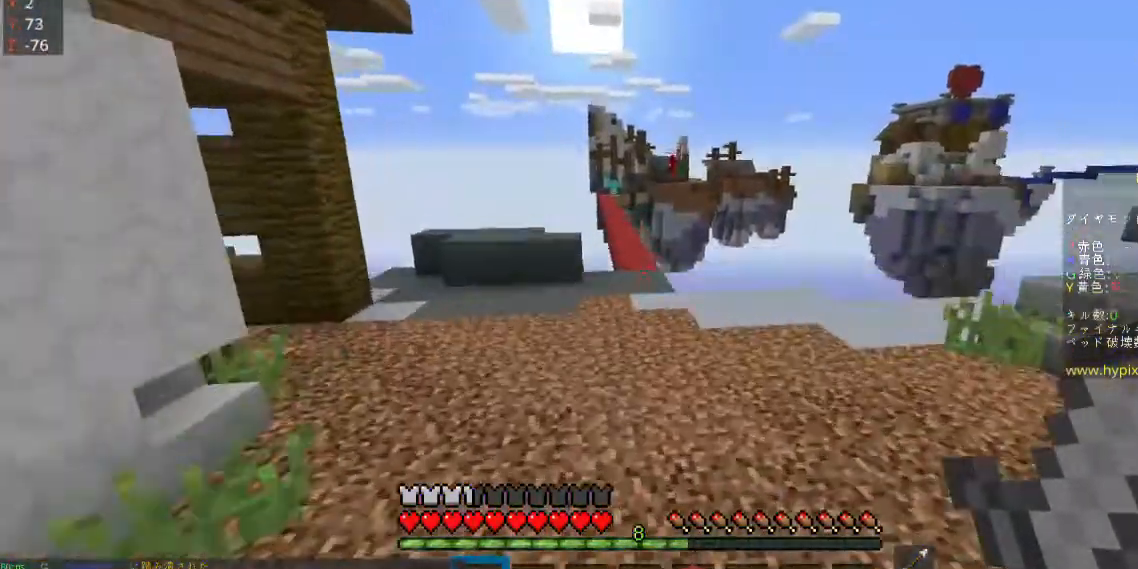
{"keys": ["w"], "mouse": [], "events": [[267, "space", "up"]]}
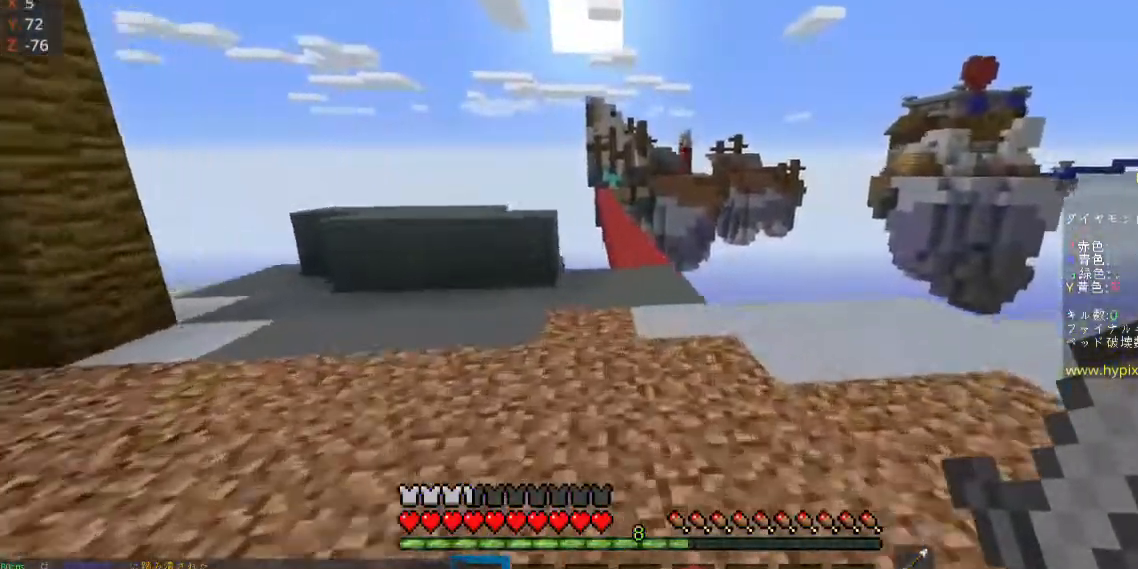
{"keys": ["w"], "mouse": [], "events": [[167, "space", "down"], [433, "space", "up"]]}
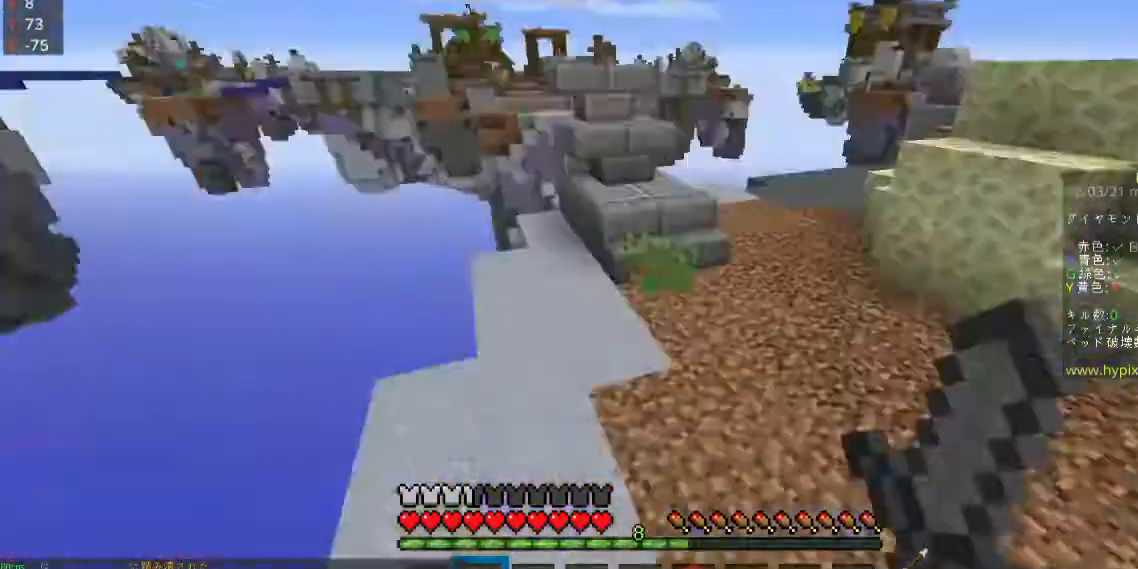
{"keys": ["w"], "mouse": [], "events": []}
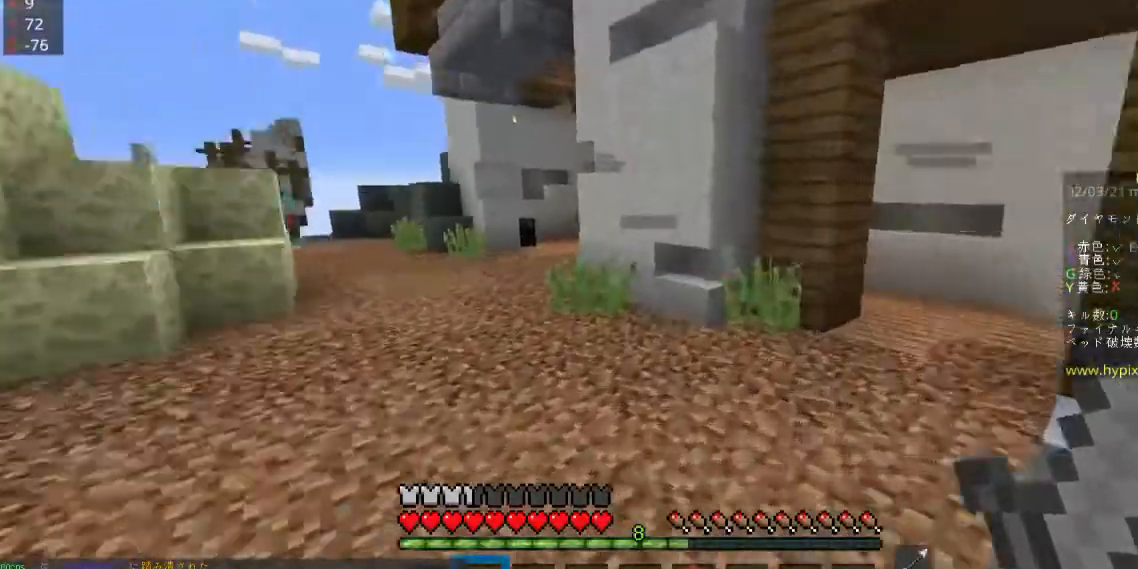
{"keys": ["space", "w"], "mouse": [], "events": [[33, "space", "down"]]}
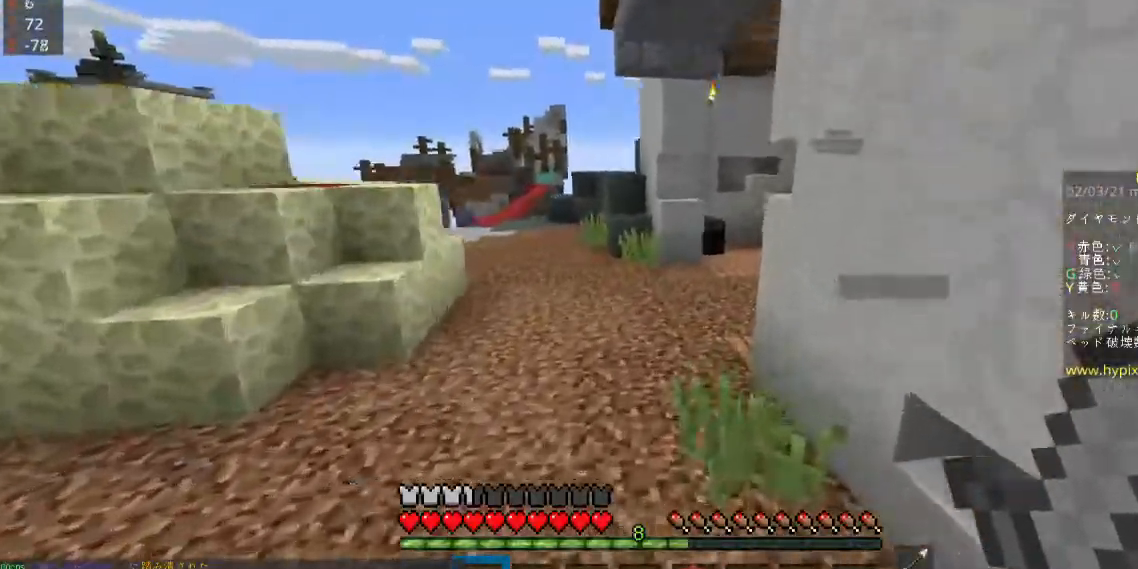
{"keys": ["space", "w"], "mouse": [], "events": [[33, "a", "down"], [267, "a", "up"]]}
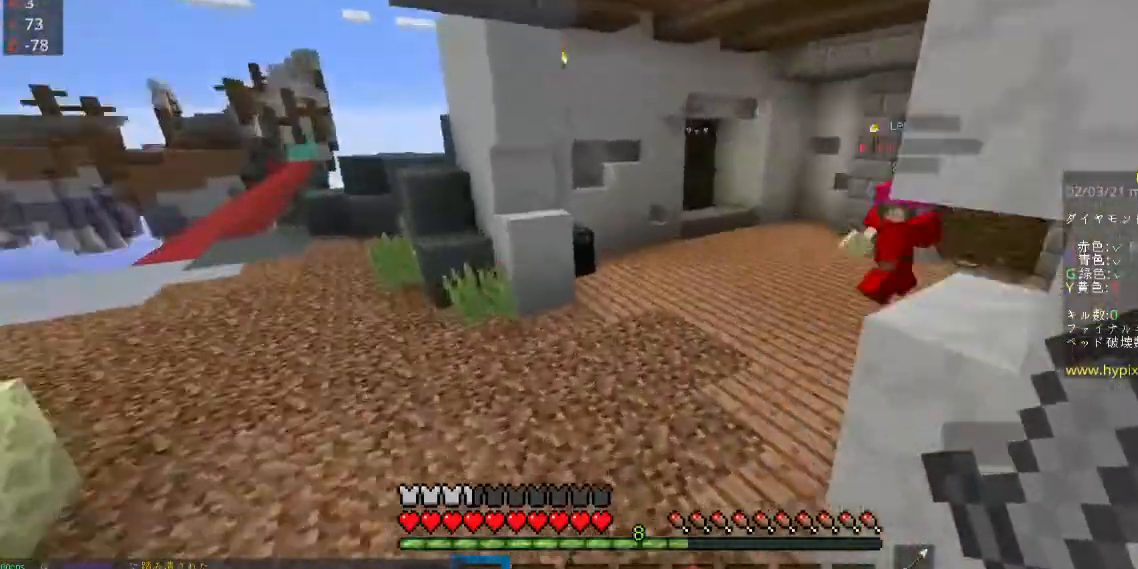
{"keys": ["space", "w"], "mouse": [], "events": []}
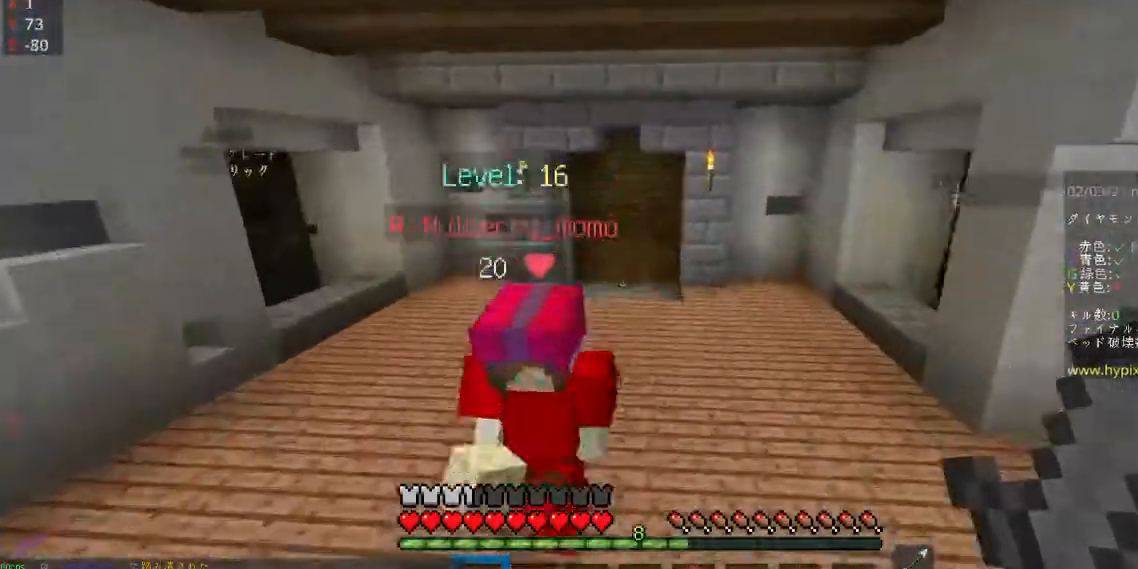
{"keys": ["space", "w"], "mouse": [], "events": []}
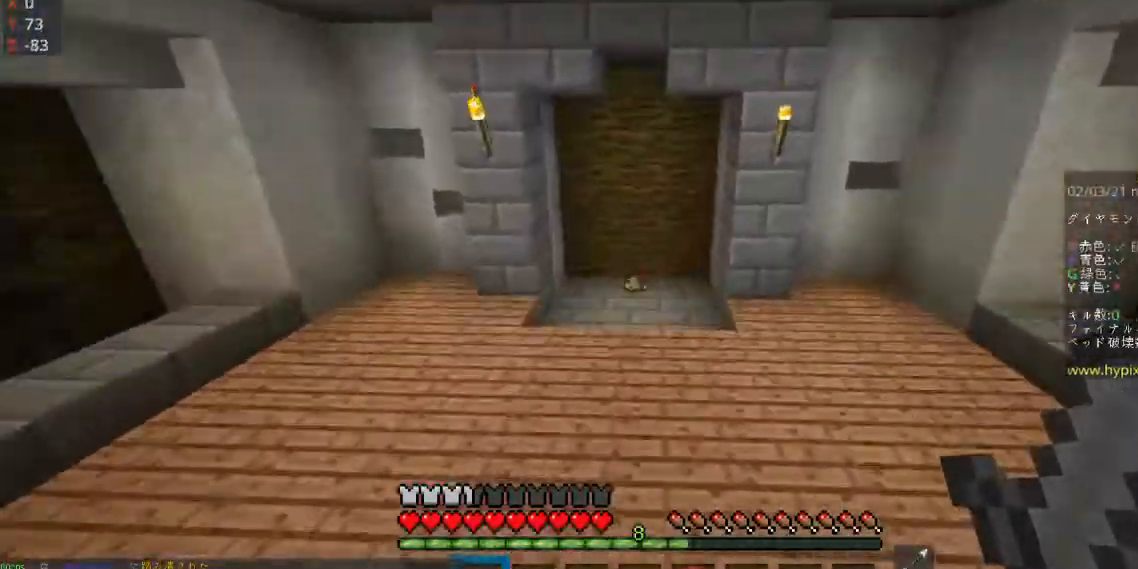
{"keys": ["space", "w"], "mouse": [], "events": []}
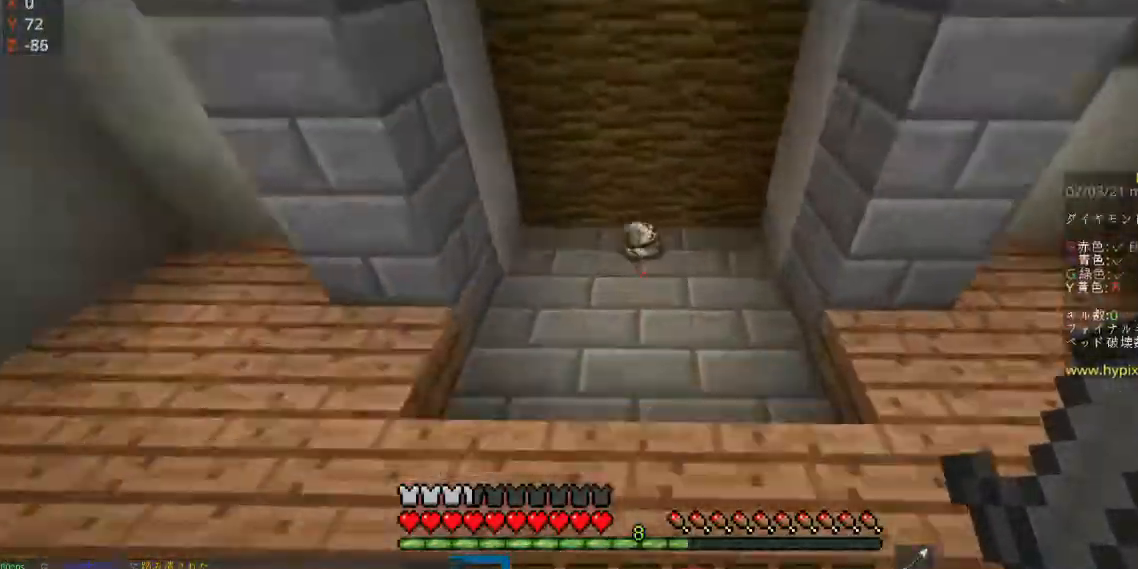
{"keys": ["a", "w"], "mouse": [], "events": [[133, "space", "up"], [233, "a", "down"]]}
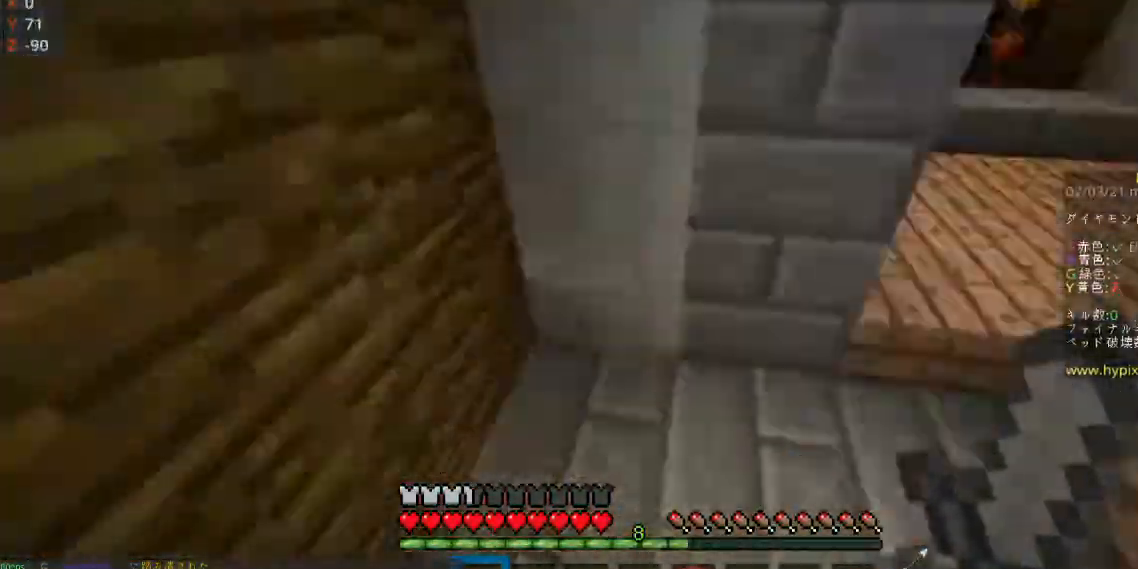
{"keys": ["w"], "mouse": [], "events": [[200, "a", "up"]]}
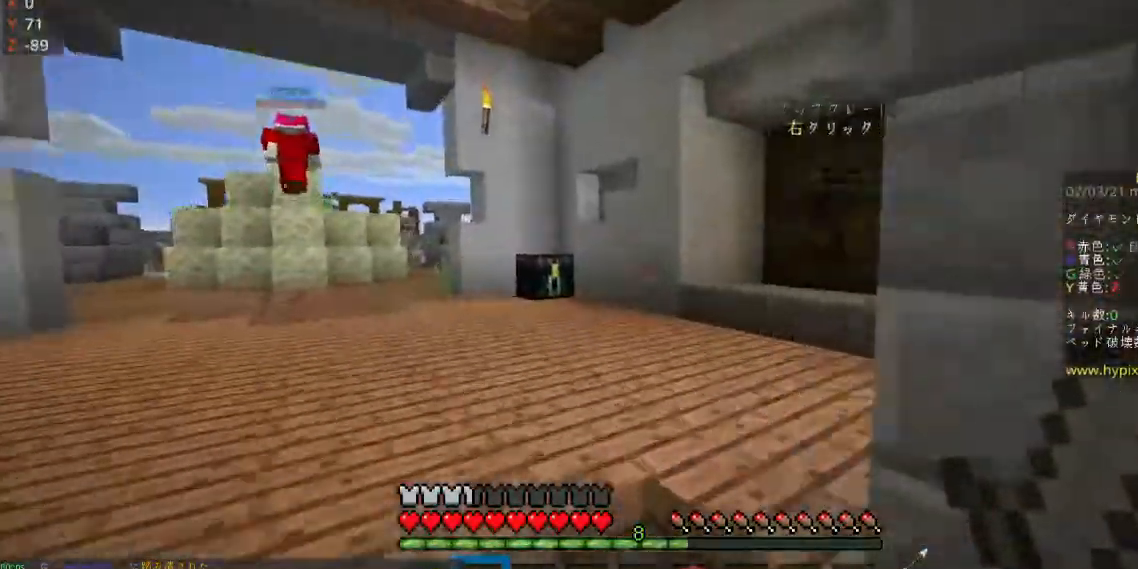
{"keys": ["w"], "mouse": [], "events": [[400, "space", "down"], [500, "space", "up"]]}
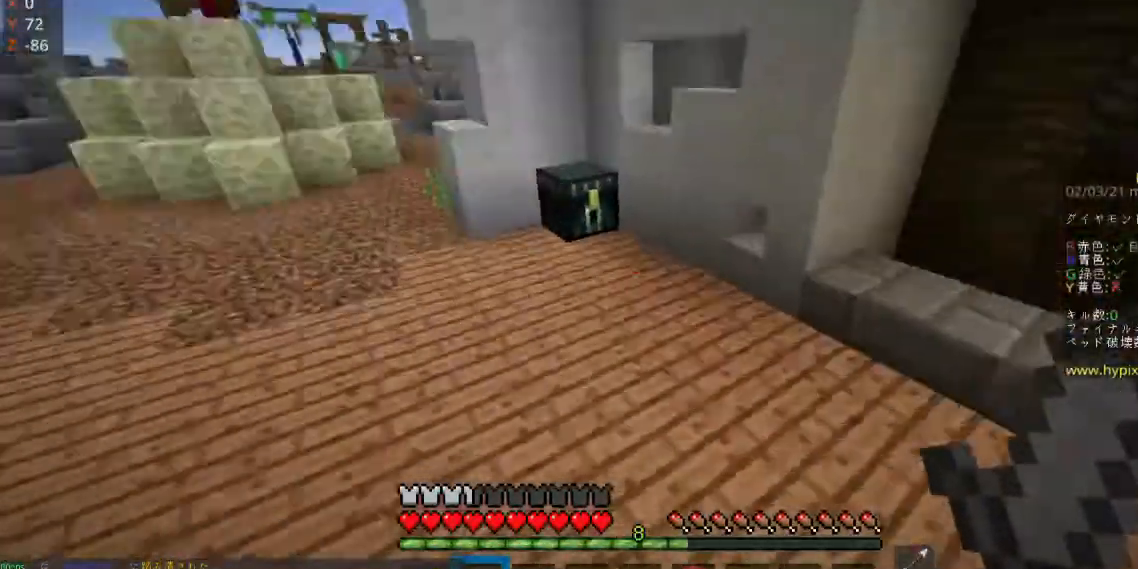
{"keys": [], "mouse": ["right"], "events": [[267, "mouse_right", "down"], [300, "w", "up"]]}
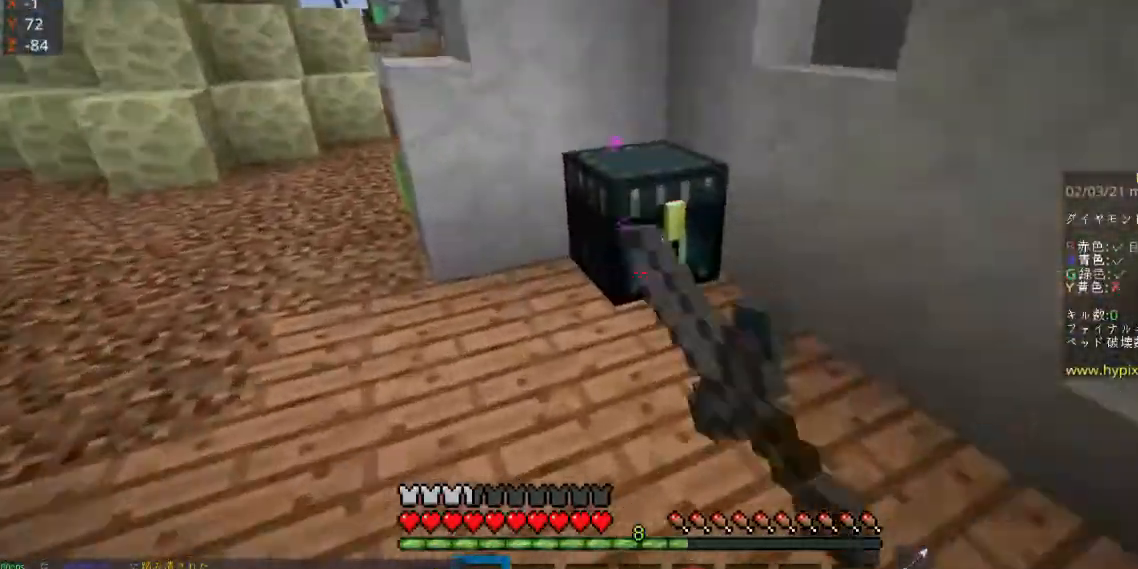
{"keys": [], "mouse": [], "events": [[100, "mouse_right", "up"]]}
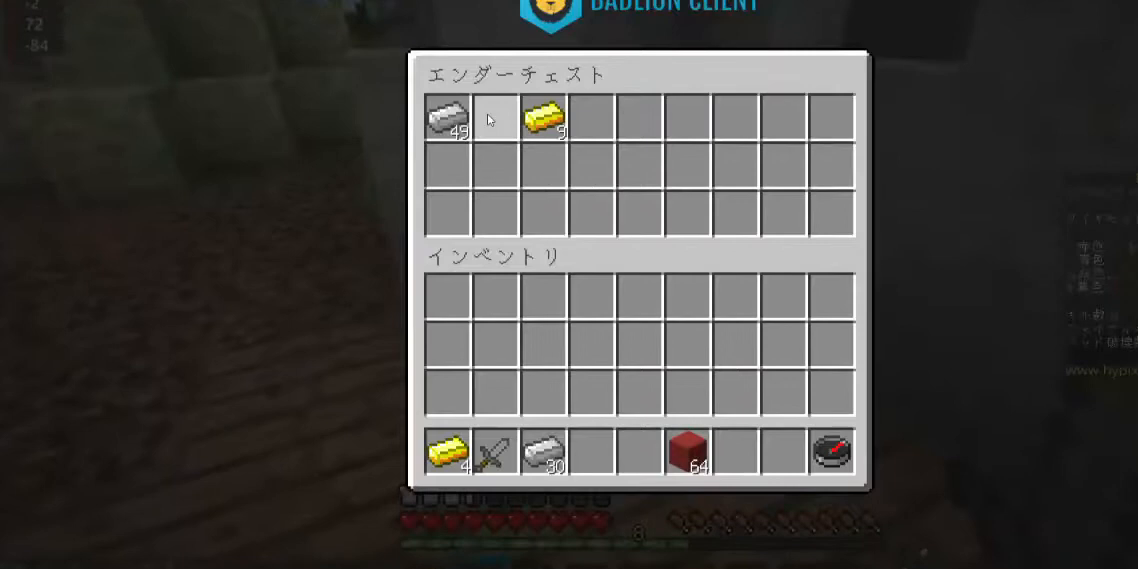
{"keys": [], "mouse": [], "events": []}
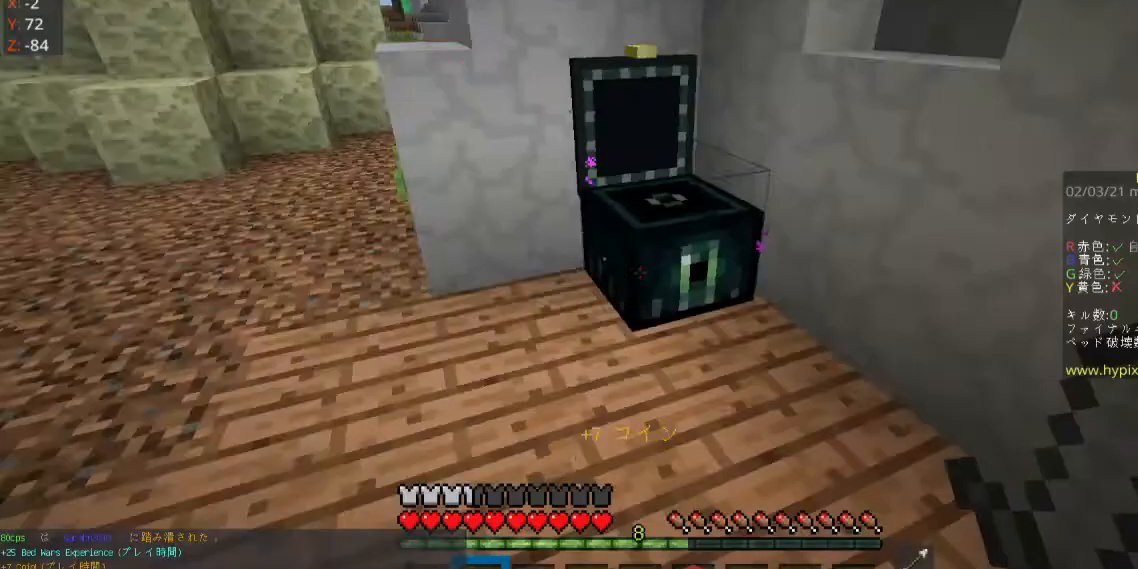
{"keys": ["w"], "mouse": [], "events": [[33, "w", "down"]]}
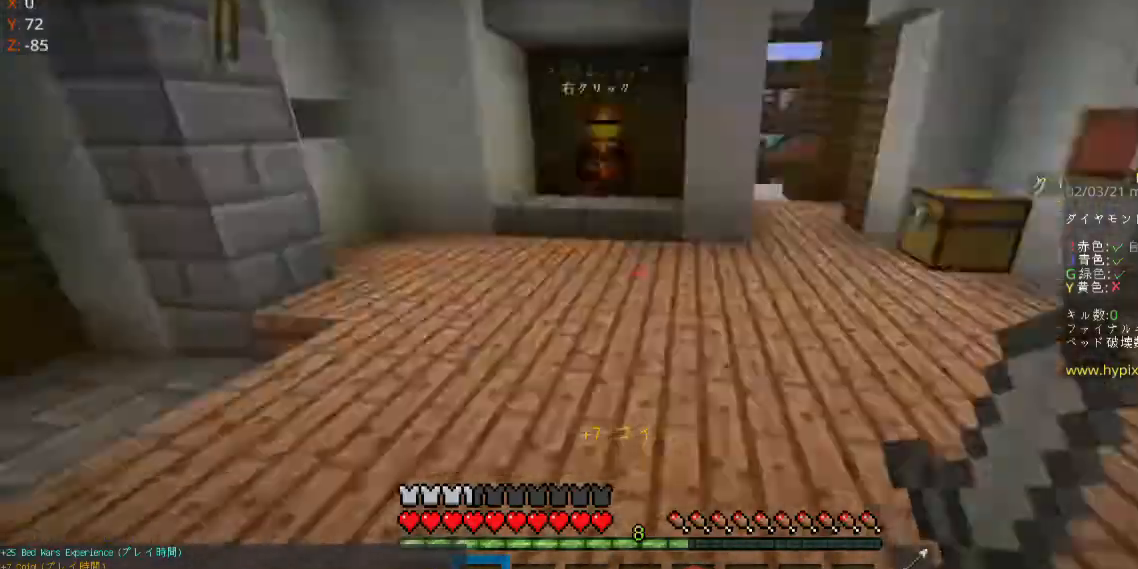
{"keys": [], "mouse": ["right"], "events": [[433, "mouse_right", "down"], [500, "w", "up"]]}
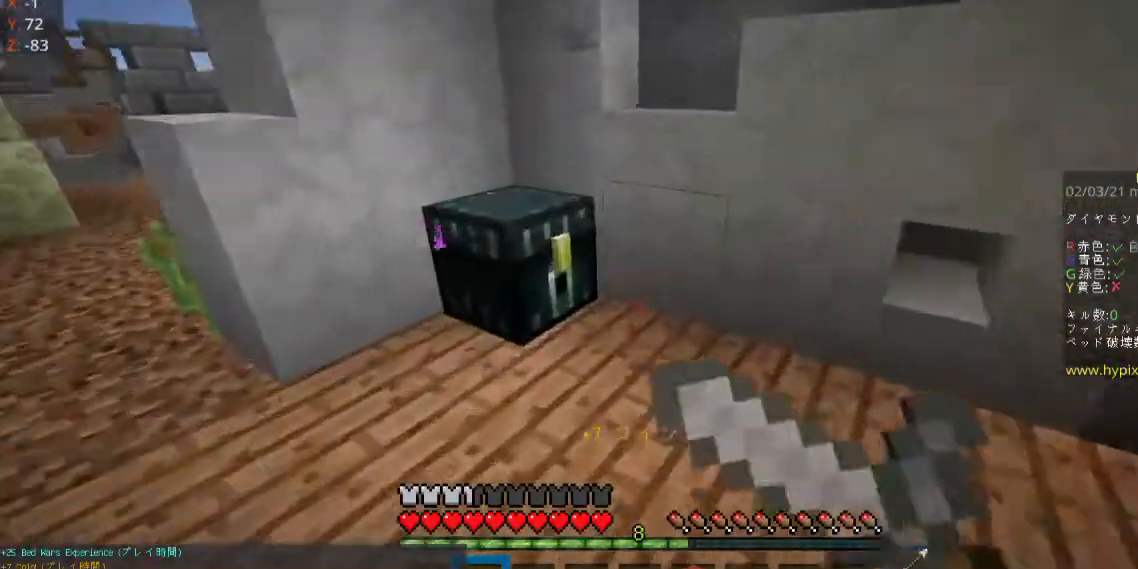
{"keys": [], "mouse": [], "events": [[133, "mouse_right", "up"], [200, "mouse_right", "down"], [333, "mouse_right", "up"]]}
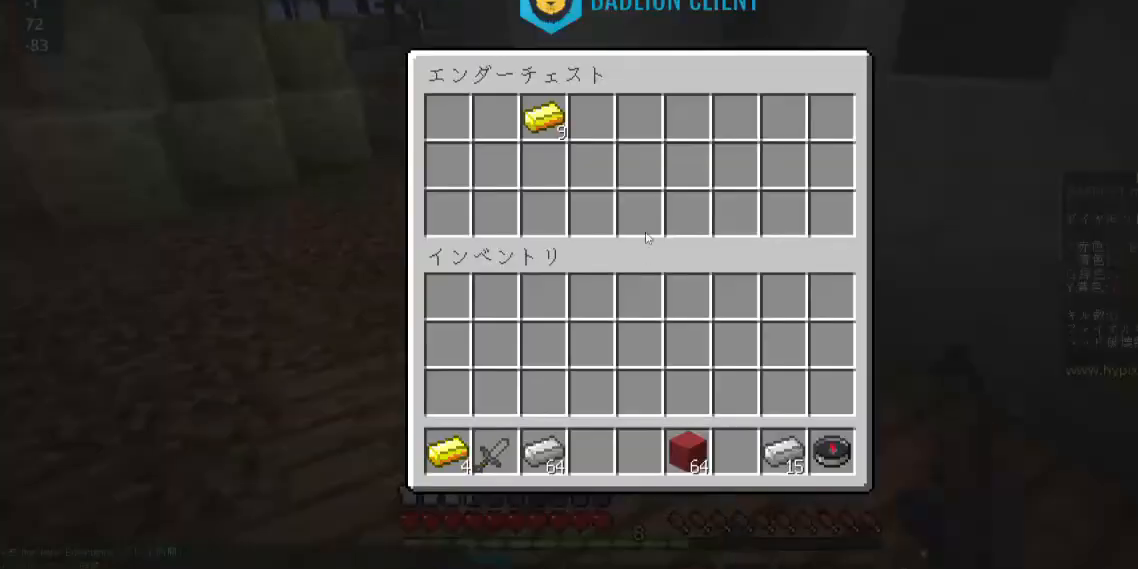
{"keys": [], "mouse": [], "events": []}
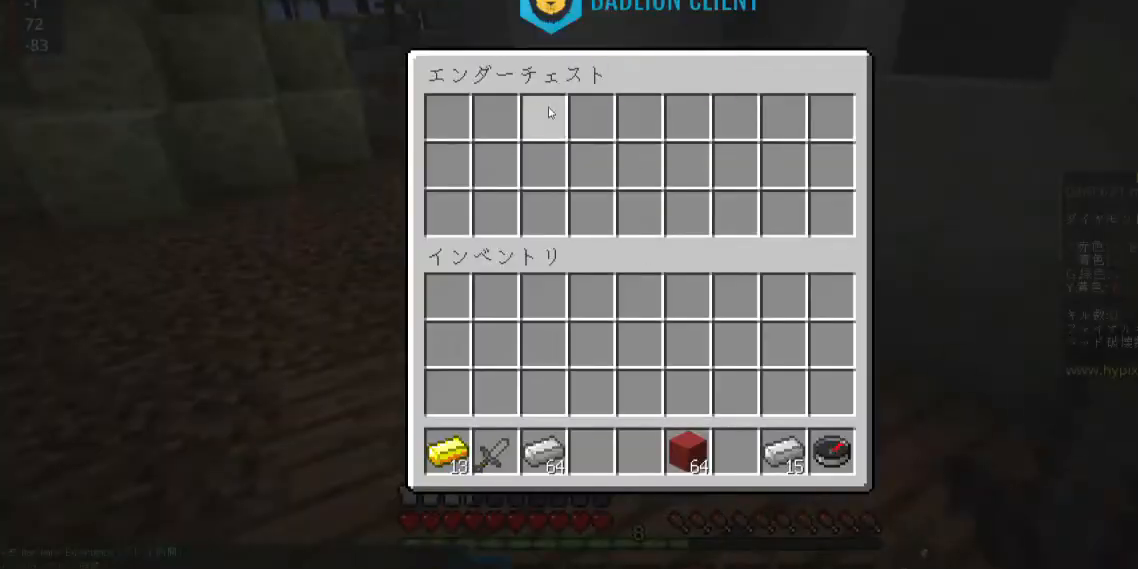
{"keys": ["a"], "mouse": [], "events": [[267, "a", "down"], [400, "w", "down"], [500, "w", "up"]]}
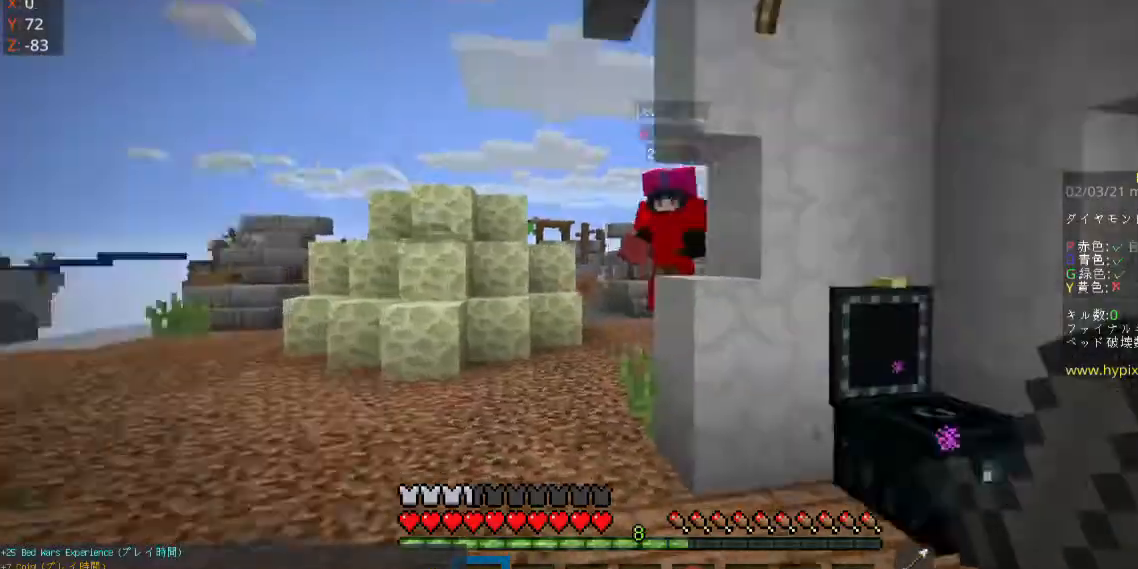
{"keys": [], "mouse": [], "events": [[233, "s", "down"], [300, "a", "up"], [500, "s", "up"]]}
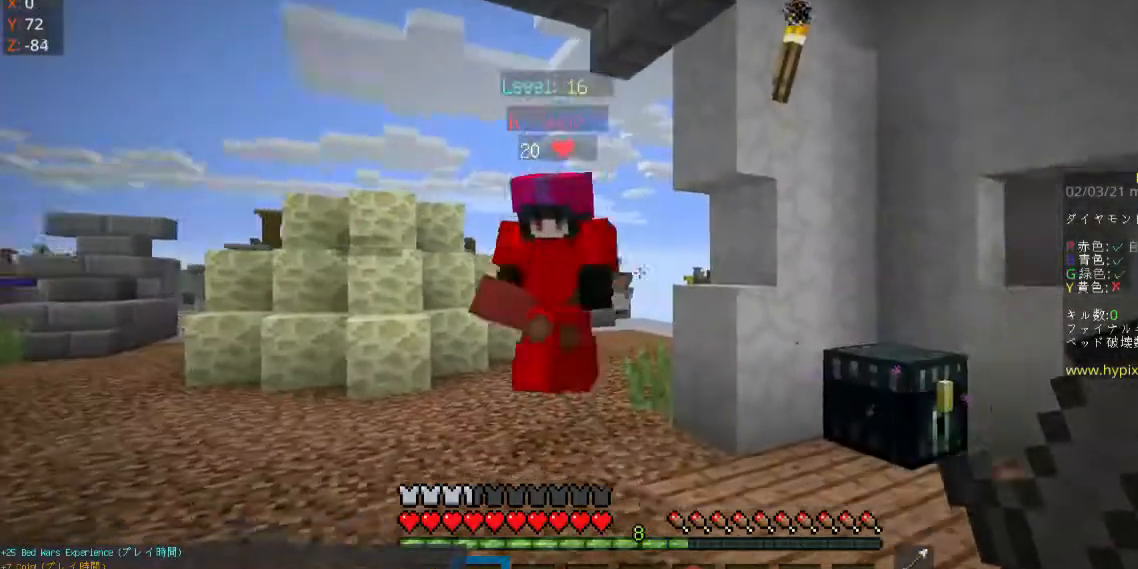
{"keys": ["space", "w"], "mouse": [], "events": [[33, "w", "down"], [133, "w", "up"], [200, "w", "down"], [433, "space", "down"]]}
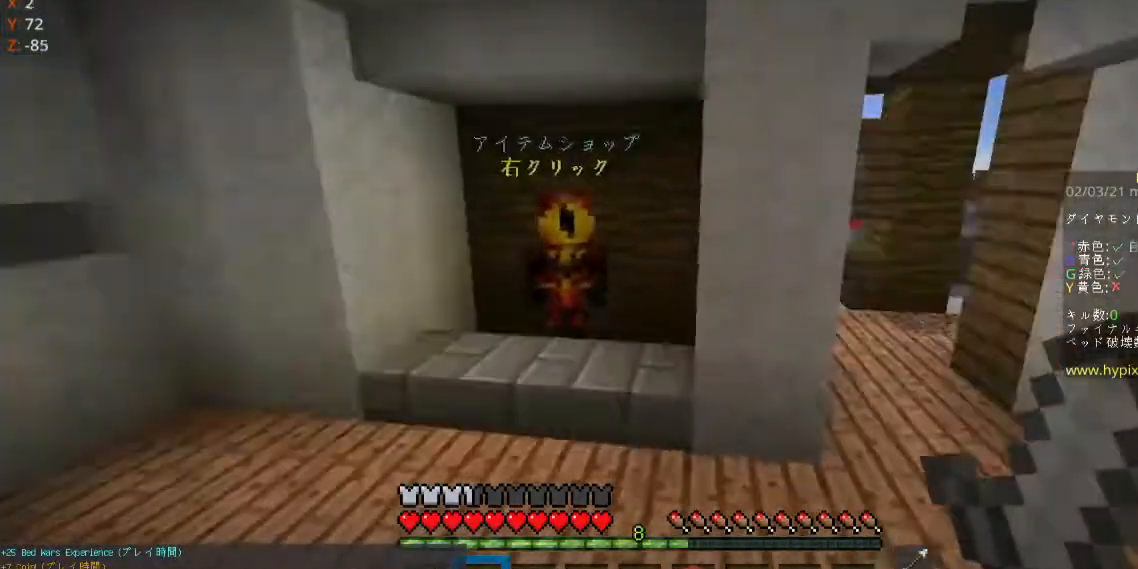
{"keys": [], "mouse": ["right"], "events": [[167, "a", "down"], [167, "space", "up"], [367, "mouse_right", "down"], [400, "a", "up"], [400, "w", "up"]]}